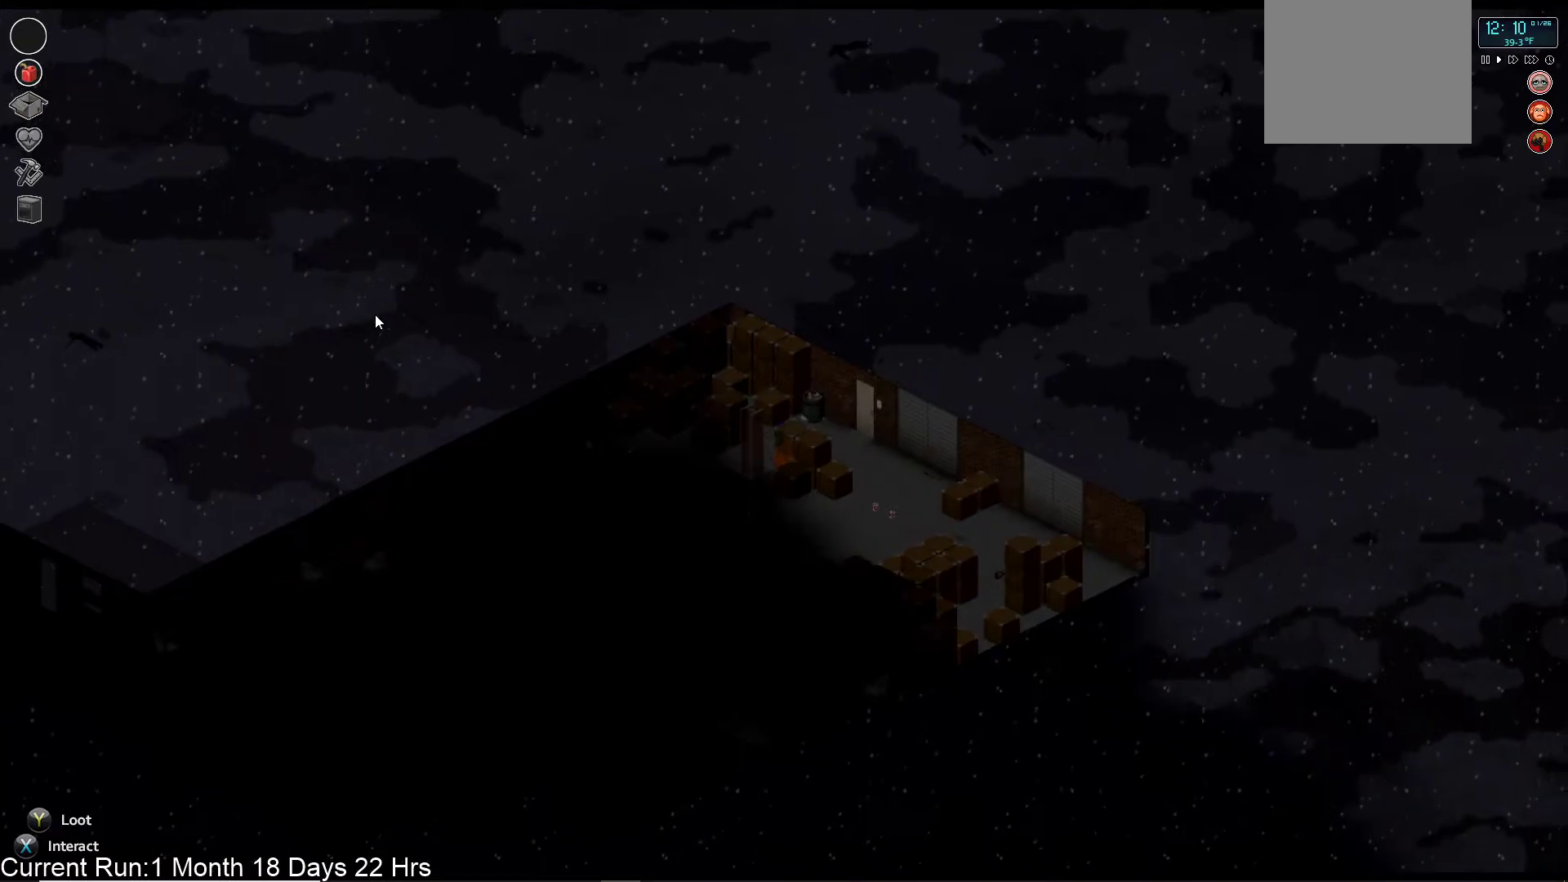
Gameplay with a controller (PlayStation layout); each line is a JSON object with the inputs held at the frame after it. "events" lists button and stick changes between this image and that frame as [ms after this image, input, new state], when the widget could be followed in between.
{"buttons": [], "left_stick": "down-right", "right_stick": "center", "events": [[133, "TRIANGLE", "up"], [183, "left_stick", "down-right"]]}
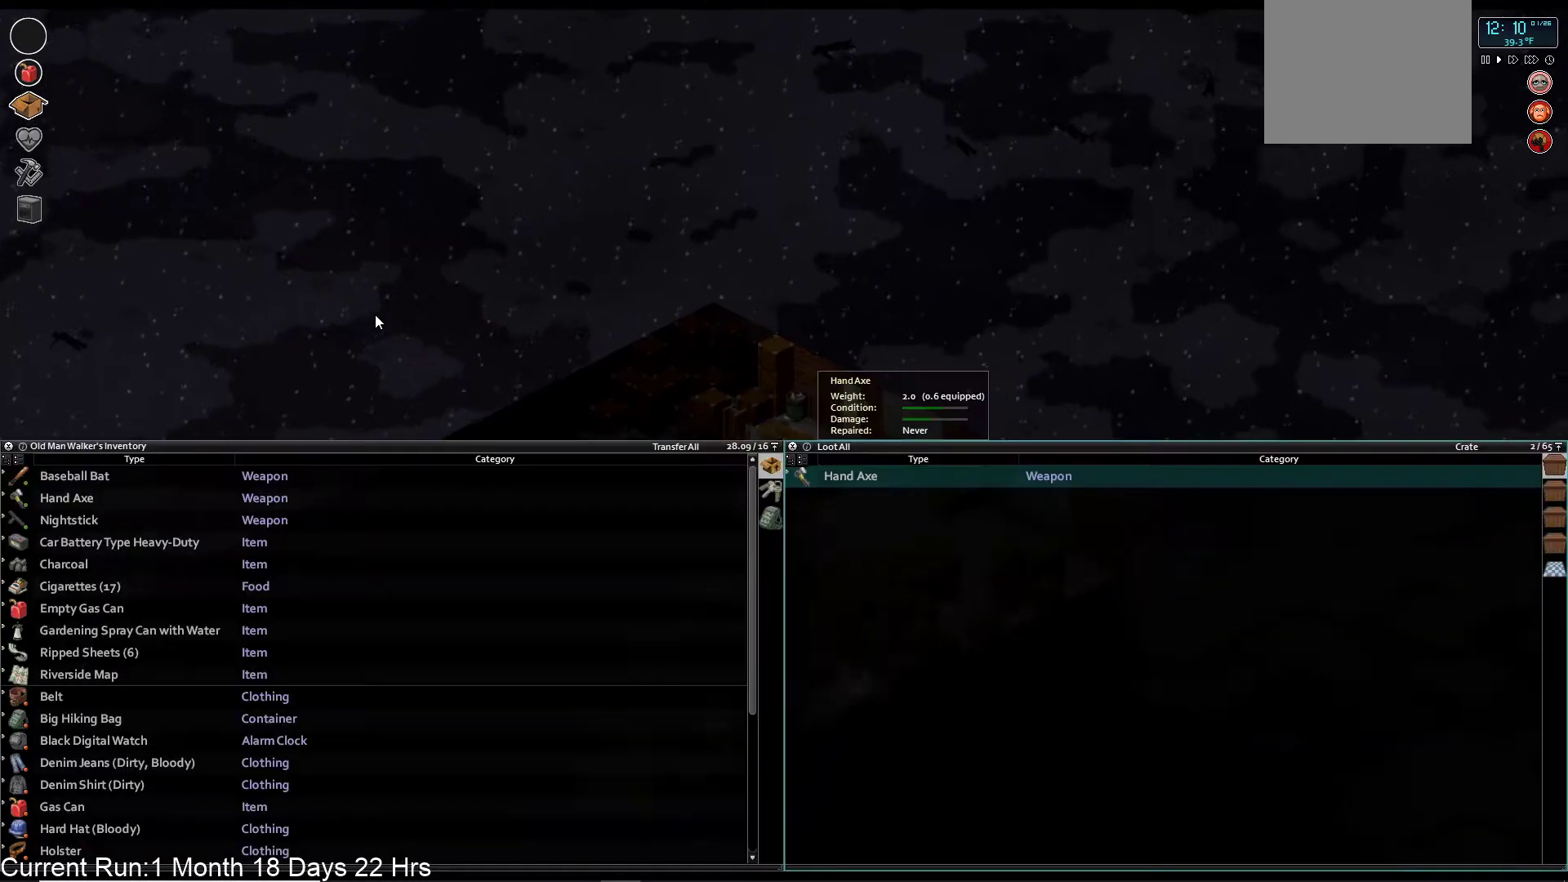
{"buttons": ["R1"], "left_stick": "center", "right_stick": "up-right", "events": [[33, "right_stick", "up-right"], [50, "left_stick", "down"], [267, "left_stick", "center"], [350, "R1", "down"]]}
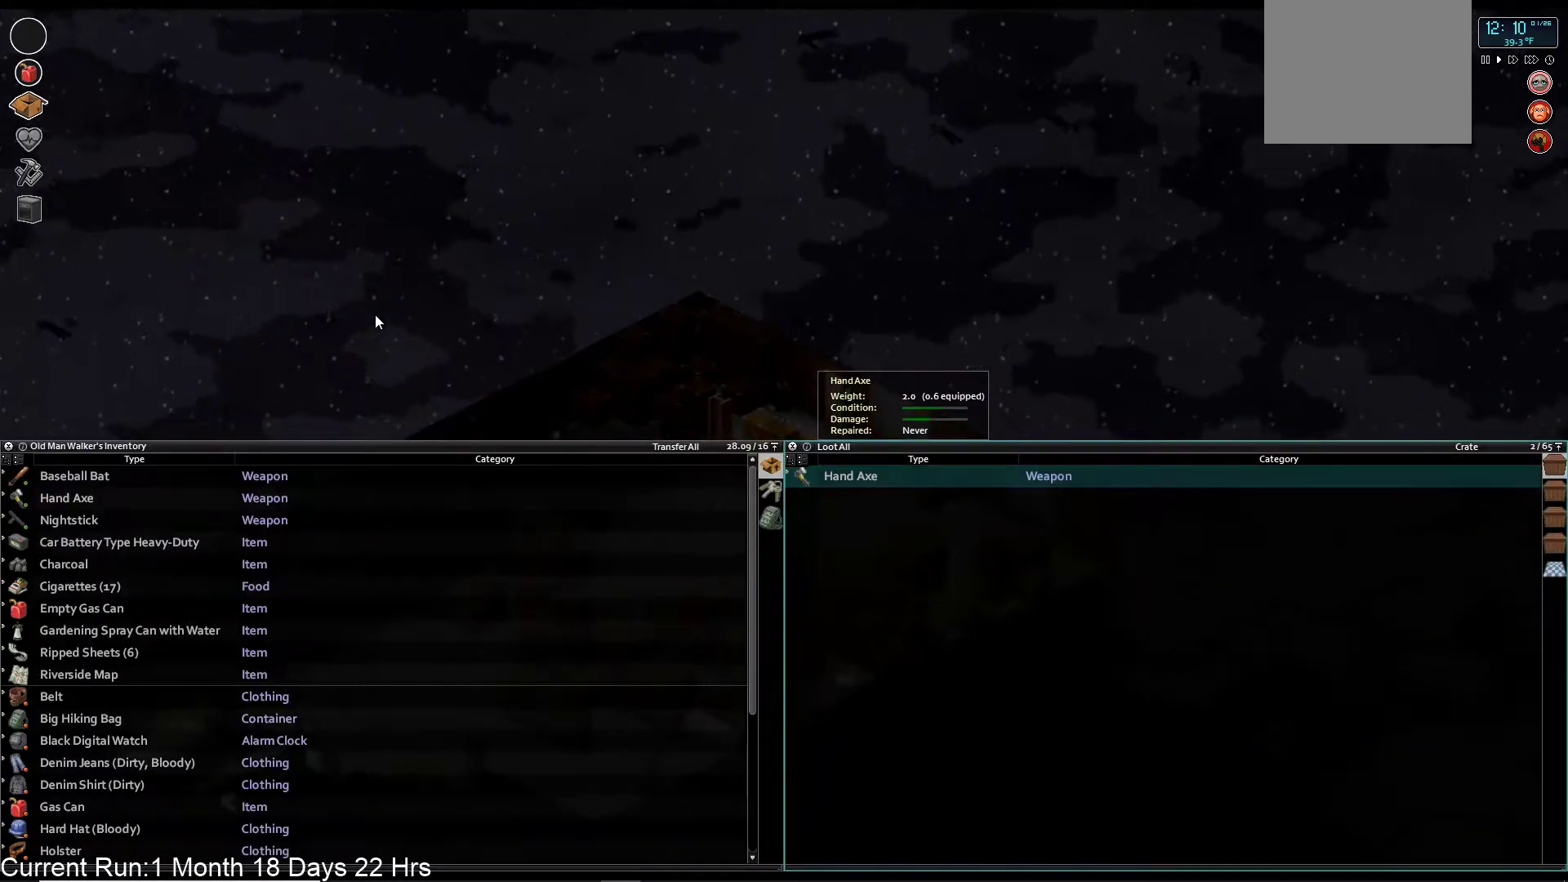
{"buttons": [], "left_stick": "center", "right_stick": "center", "events": [[33, "R1", "up"], [200, "right_stick", "center"]]}
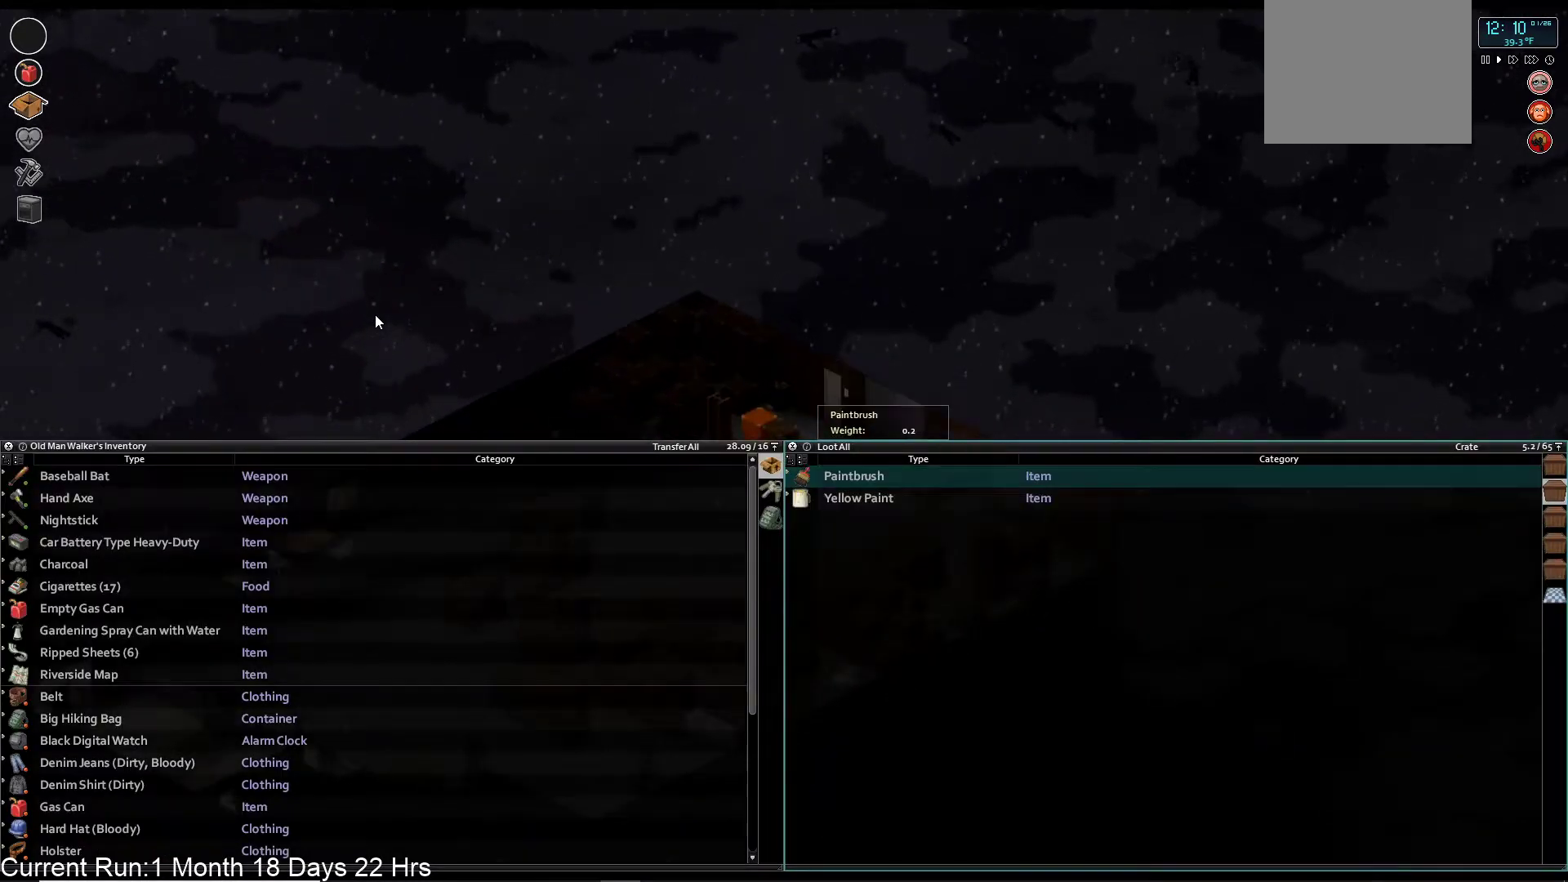
{"buttons": ["R1"], "left_stick": "center", "right_stick": "center", "events": [[500, "R1", "down"]]}
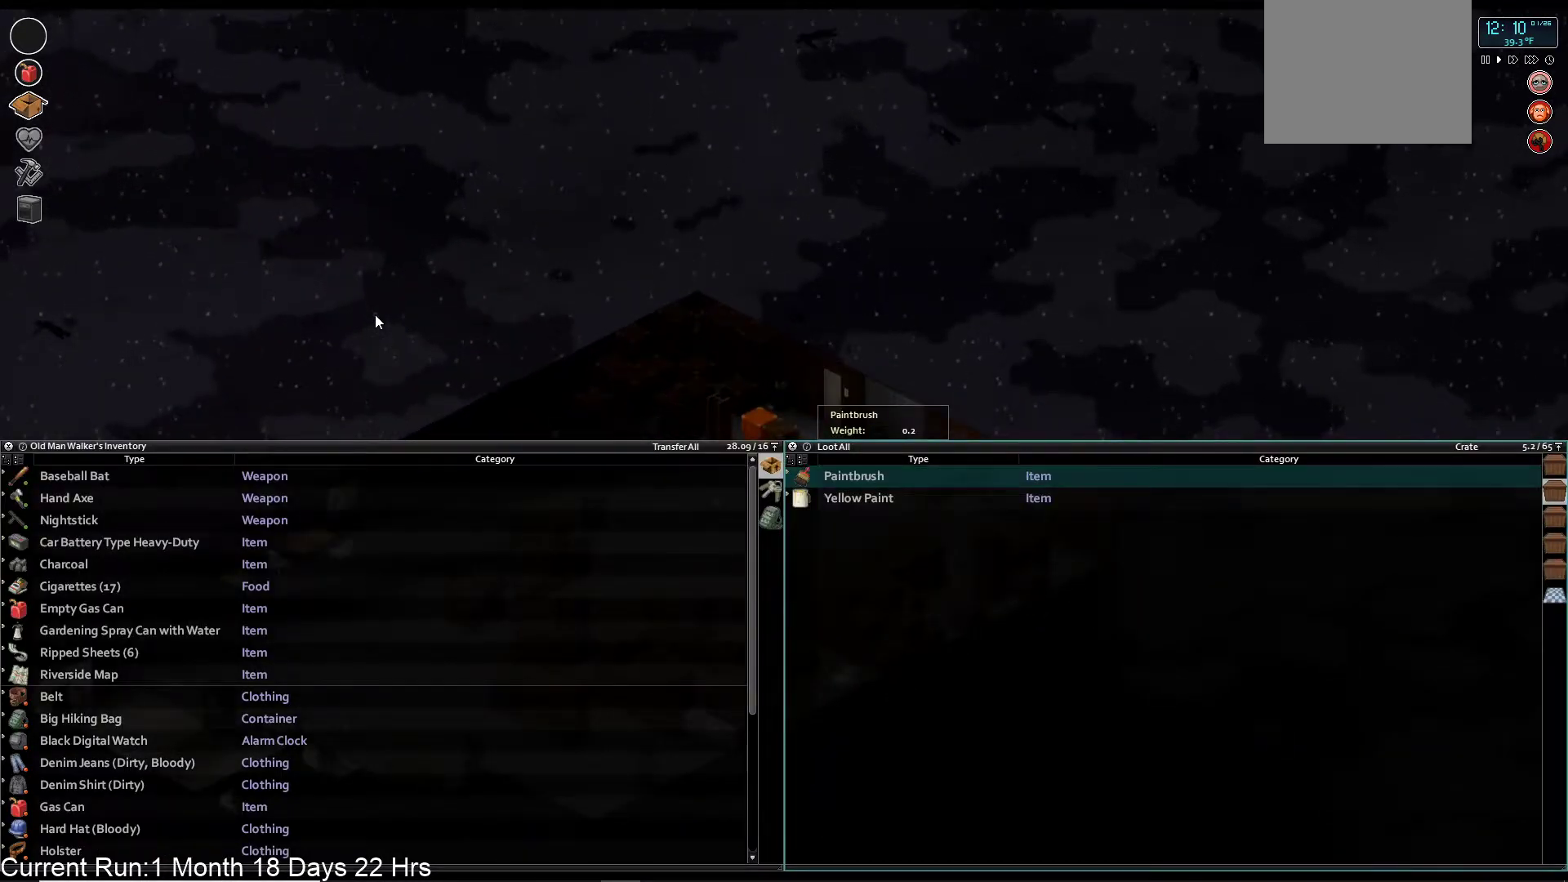
{"buttons": [], "left_stick": "down-right", "right_stick": "center", "events": [[133, "R1", "up"], [500, "left_stick", "down-right"]]}
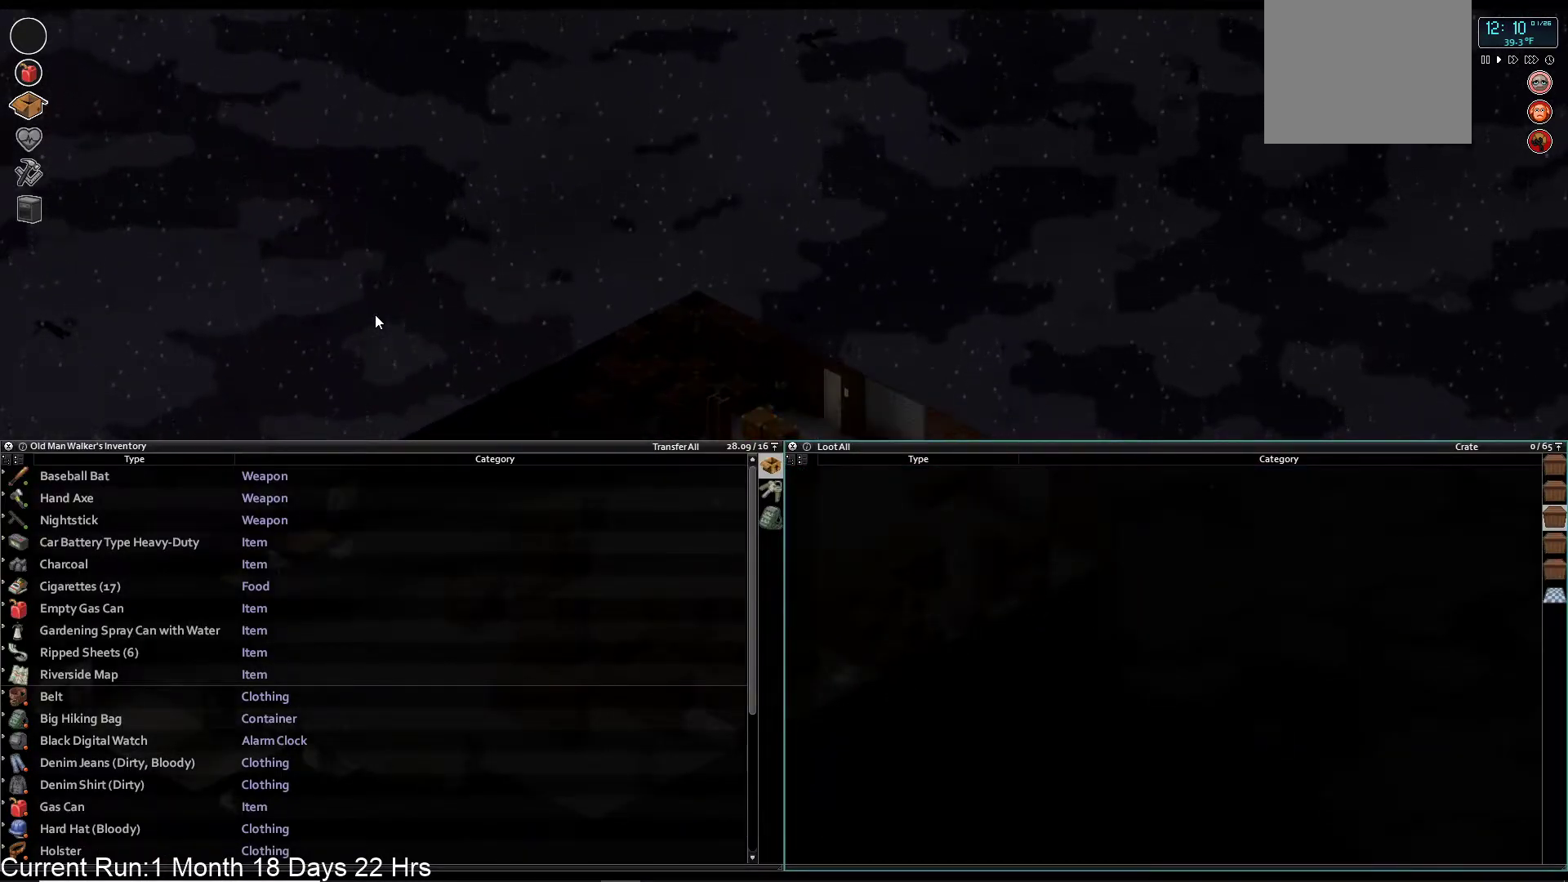
{"buttons": [], "left_stick": "down-right", "right_stick": "center", "events": []}
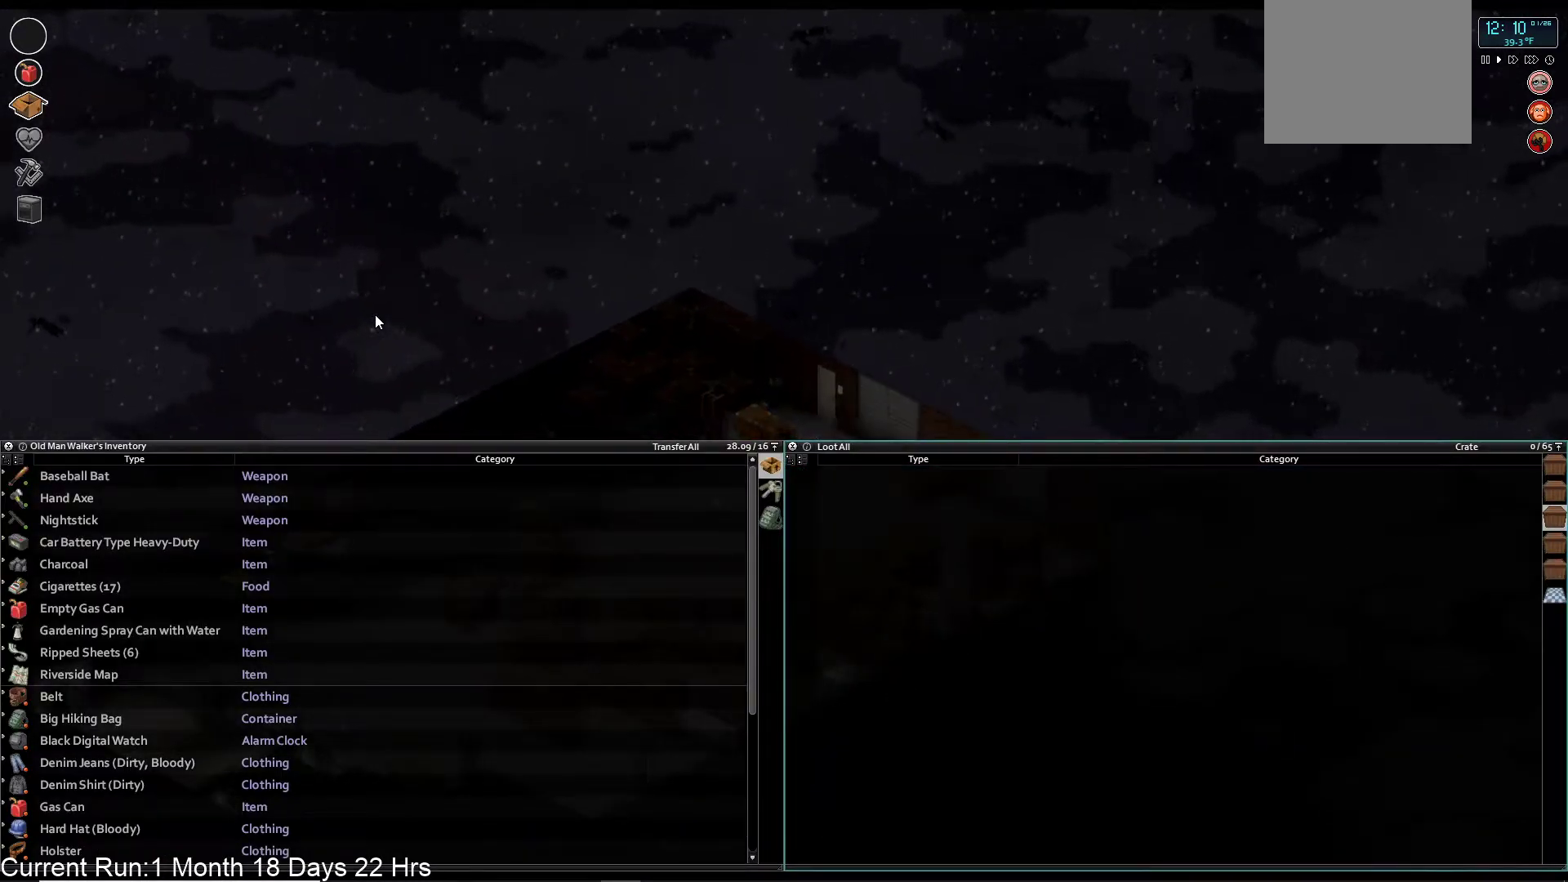
{"buttons": [], "left_stick": "down-right", "right_stick": "center", "events": []}
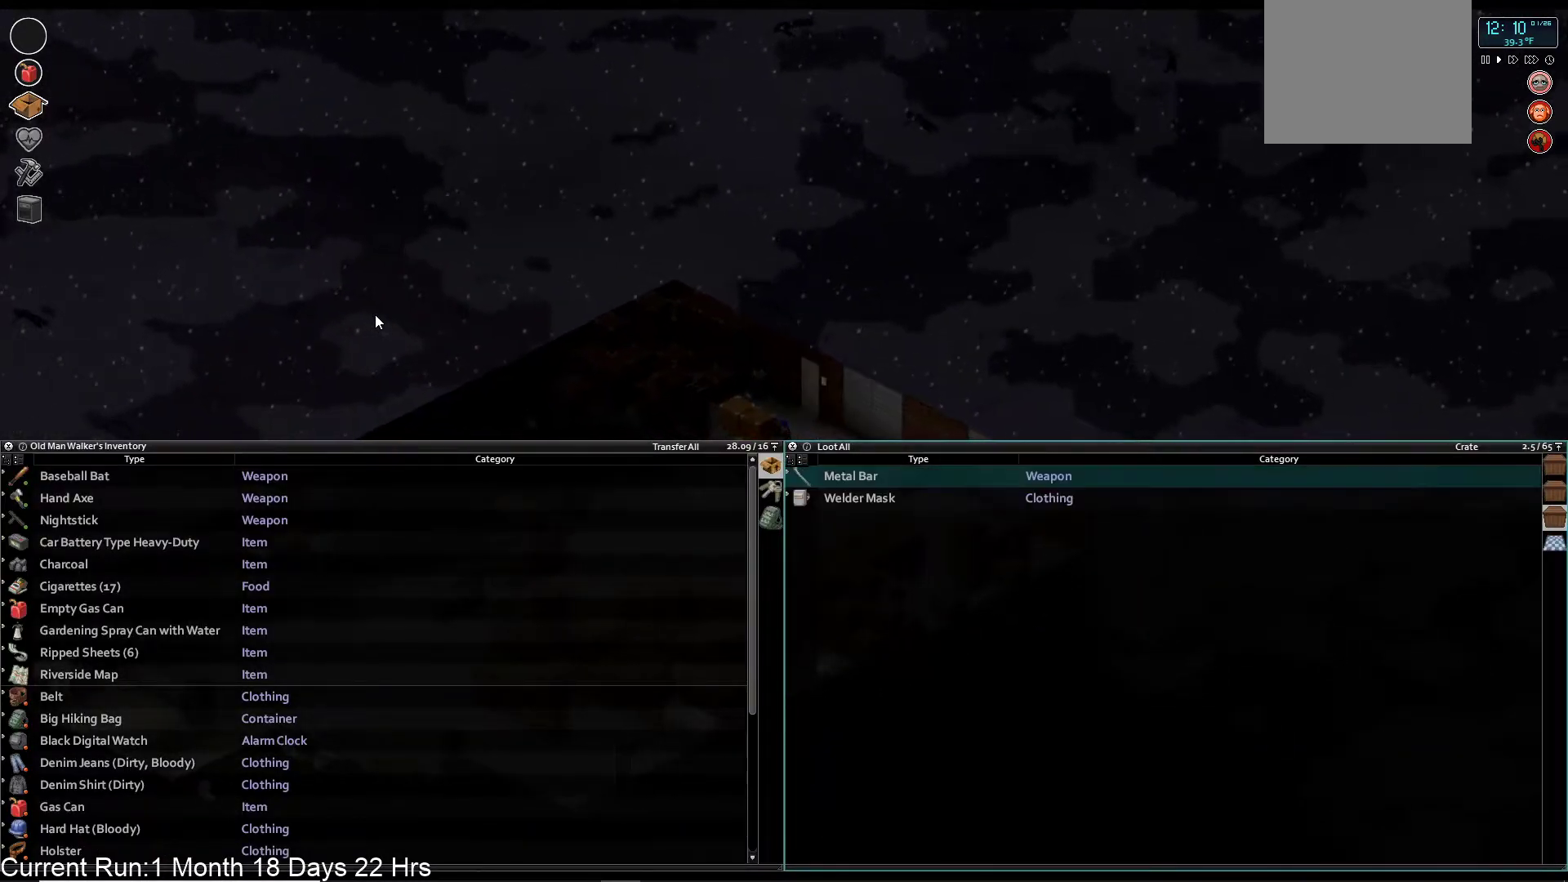
{"buttons": [], "left_stick": "center", "right_stick": "center", "events": [[367, "left_stick", "center"]]}
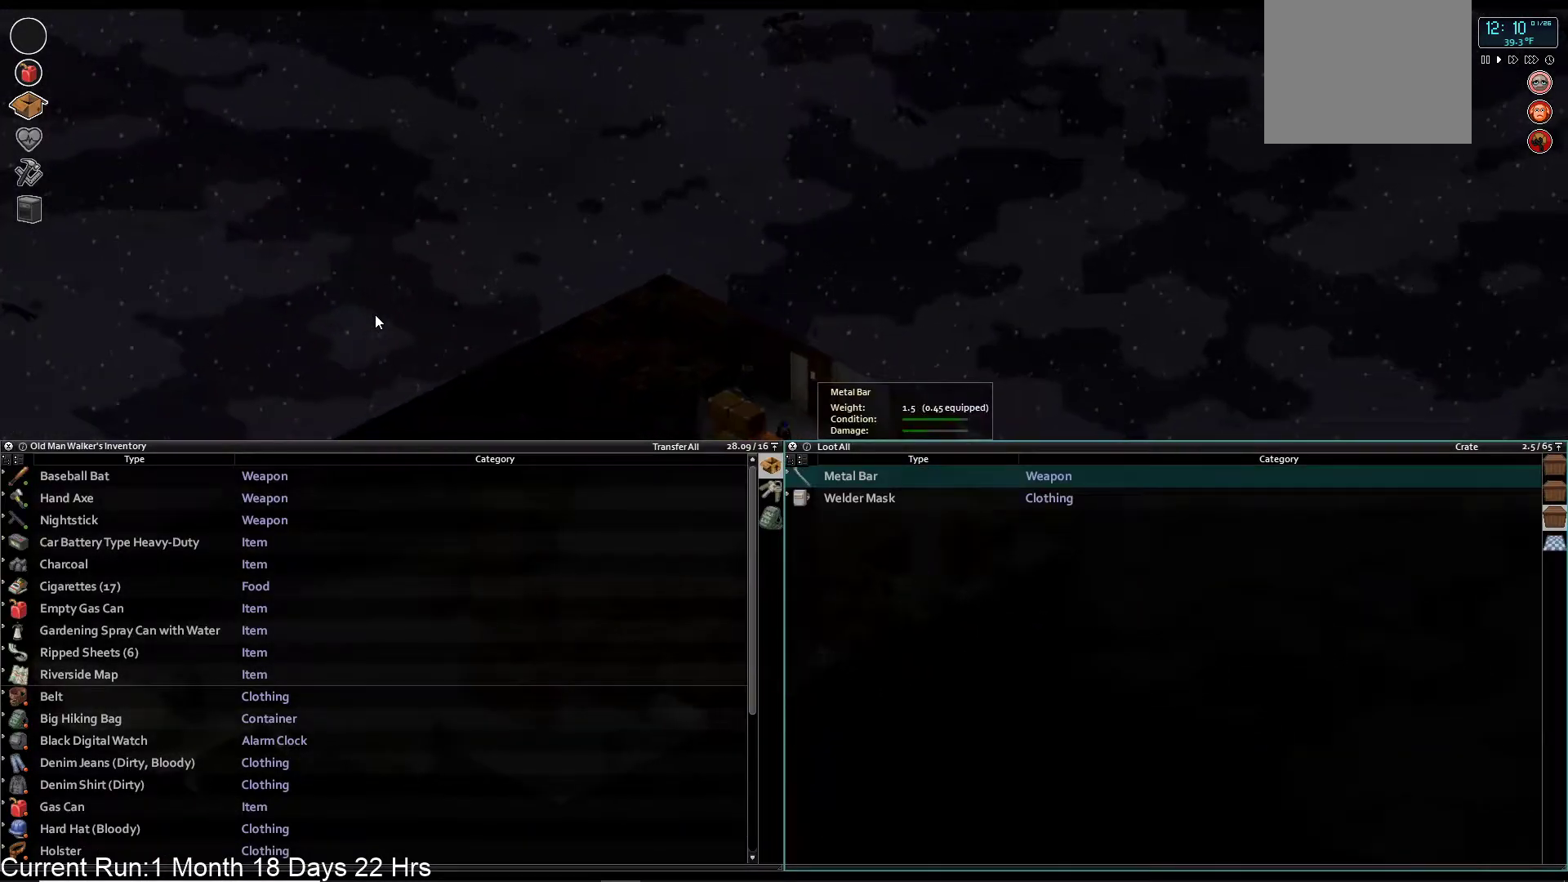
{"buttons": [], "left_stick": "center", "right_stick": "center", "events": [[400, "DPAD_LEFT", "down"], [500, "DPAD_LEFT", "up"]]}
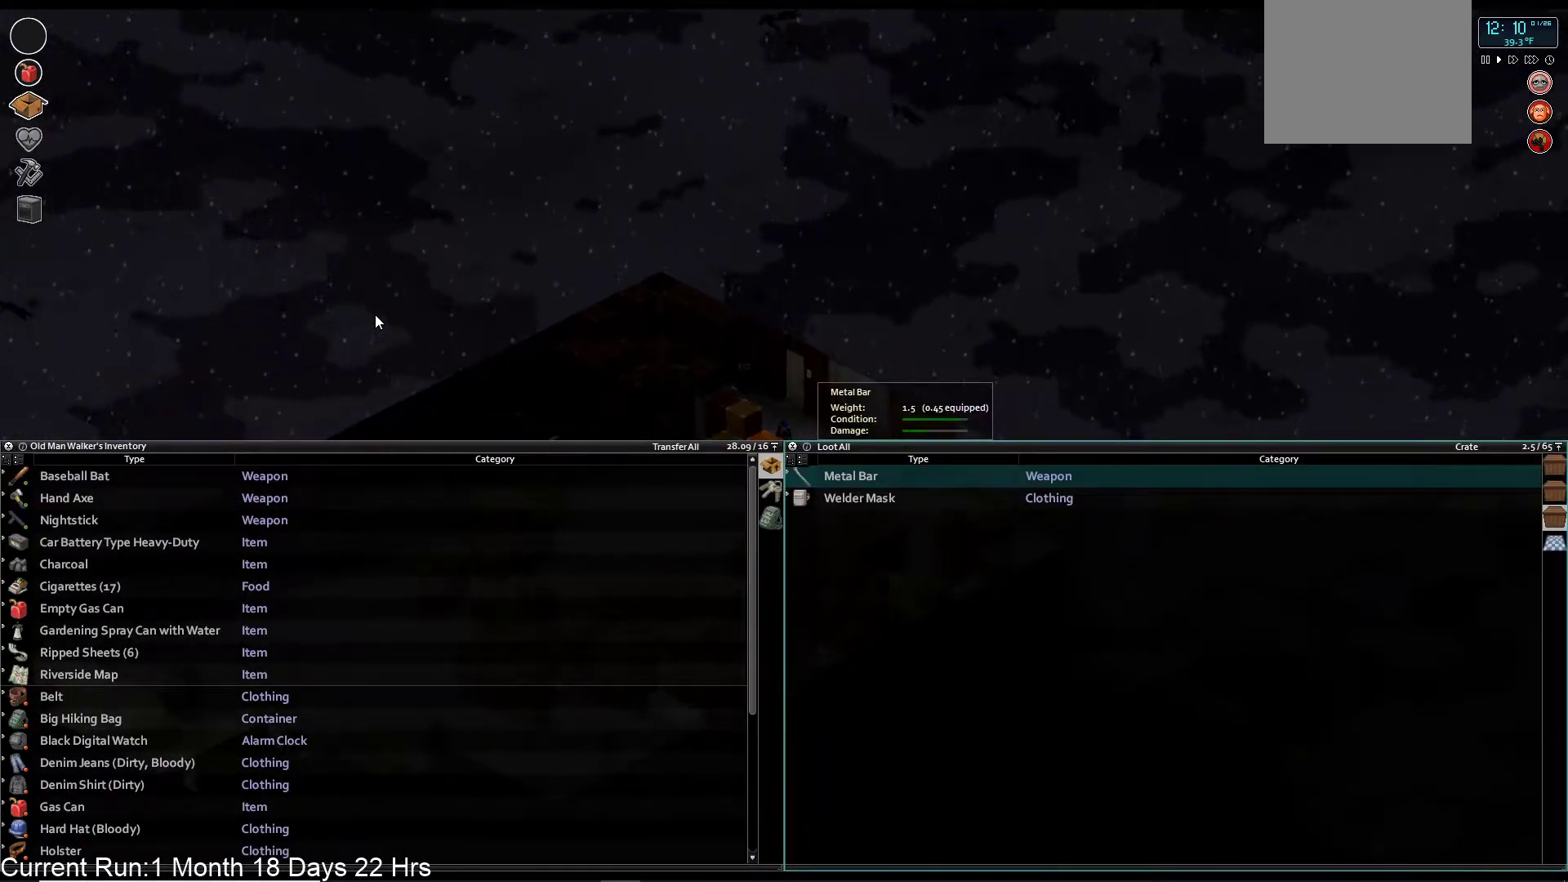
{"buttons": [], "left_stick": "center", "right_stick": "center", "events": [[367, "DPAD_DOWN", "down"], [483, "DPAD_DOWN", "up"]]}
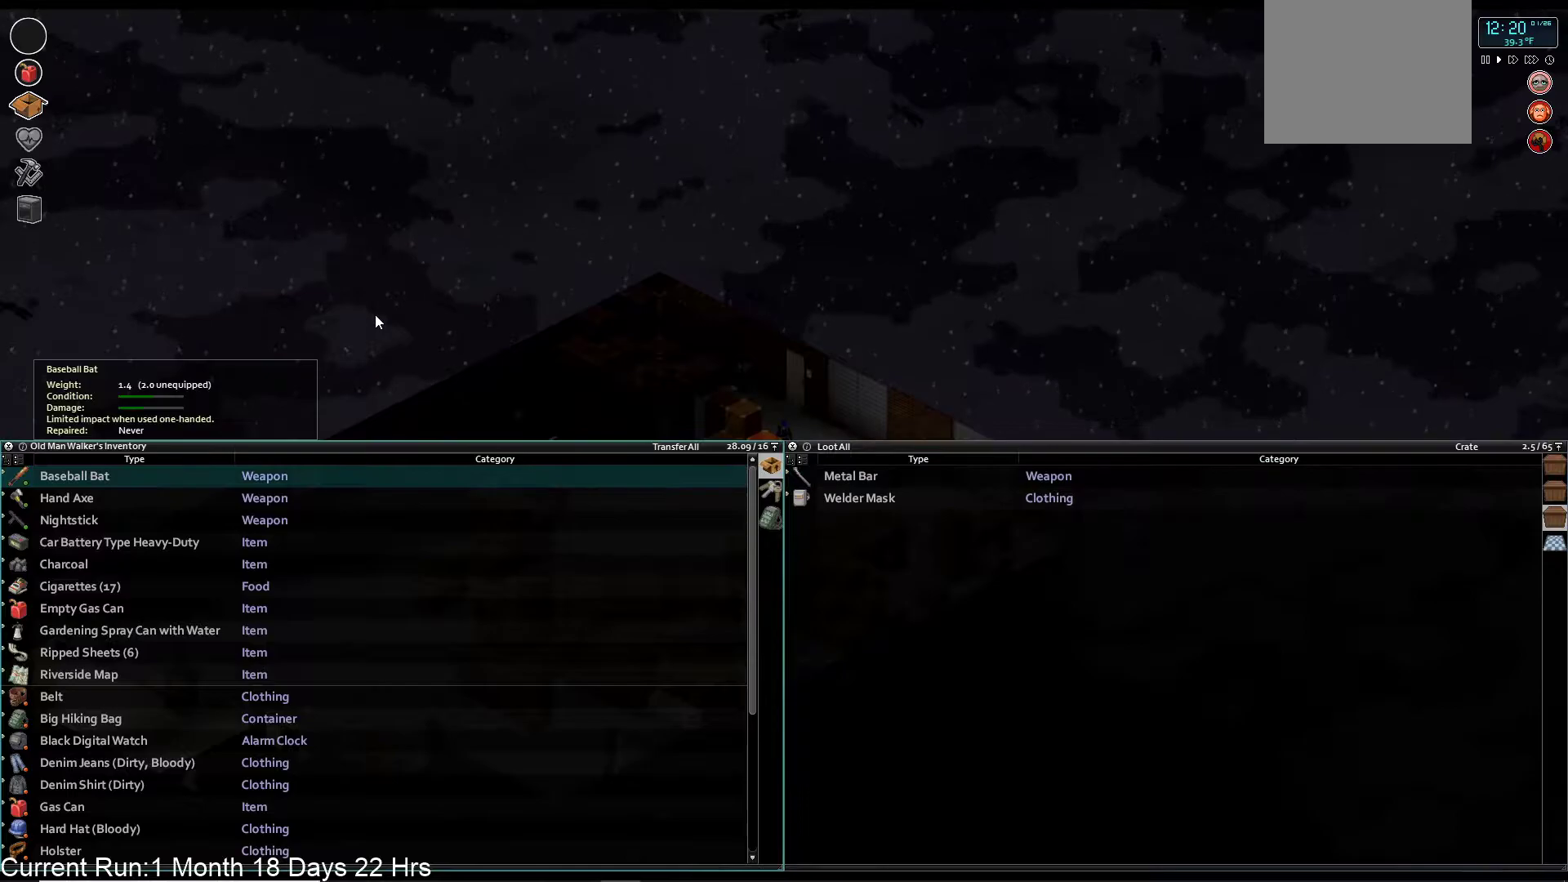
{"buttons": ["DPAD_DOWN"], "left_stick": "center", "right_stick": "center", "events": [[50, "DPAD_DOWN", "down"], [167, "DPAD_DOWN", "up"], [417, "DPAD_DOWN", "down"]]}